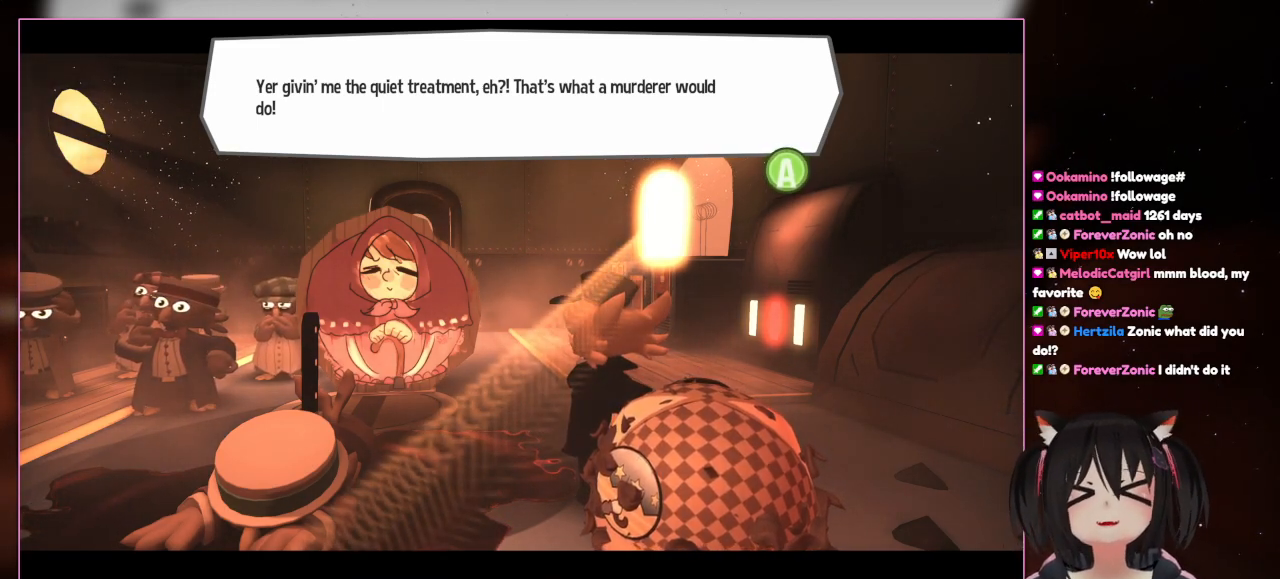
Gameplay with a controller (Nintendo layout); each line is a JSON object with the inputs held at the frame after it. "events" lists button and stick changes between this image and that frame as [ms after this image, input, new state], when the widget could be followed in between. Not read: L3 R3.
{"buttons": ["A"], "left_stick": "center", "right_stick": "center", "events": [[417, "A", "down"]]}
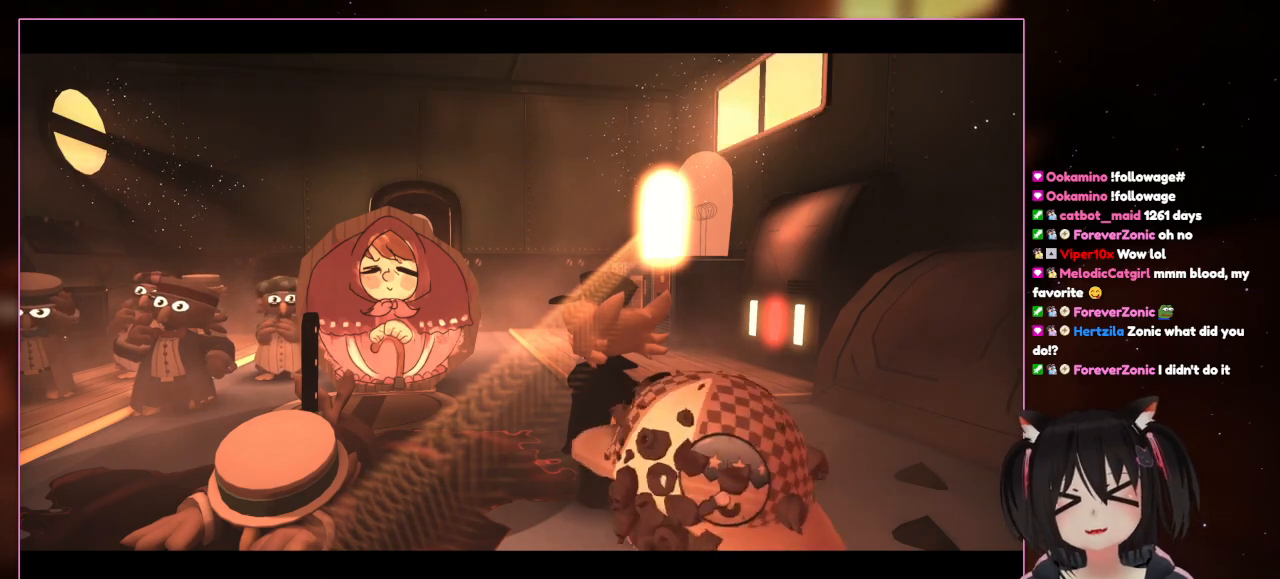
{"buttons": [], "left_stick": "center", "right_stick": "center", "events": [[117, "A", "up"]]}
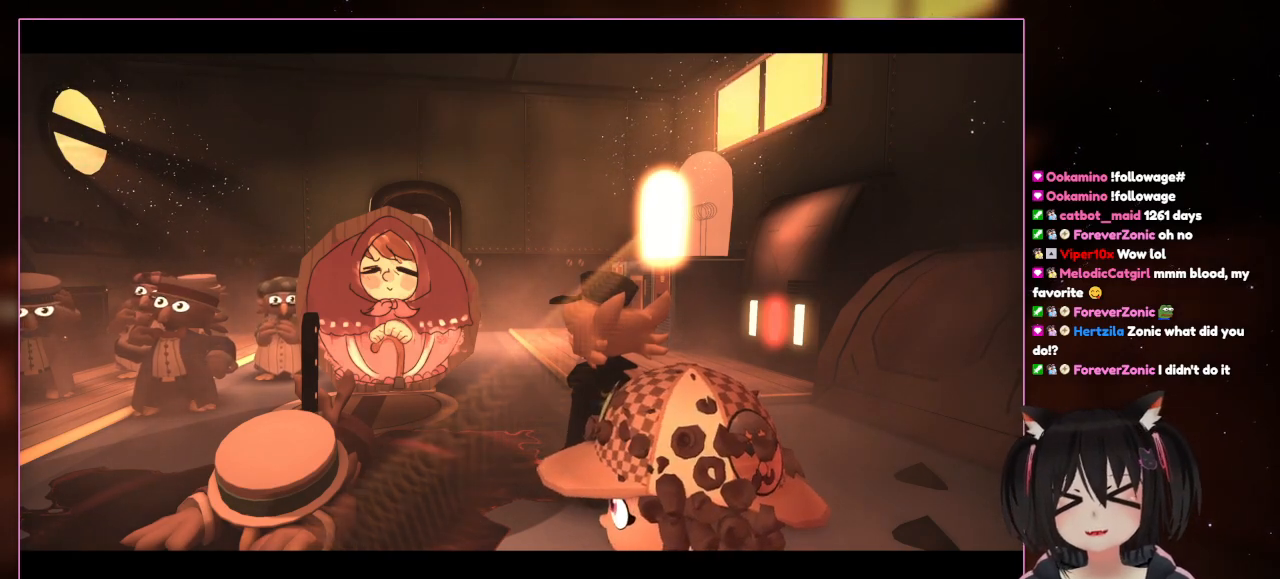
{"buttons": [], "left_stick": "center", "right_stick": "center", "events": []}
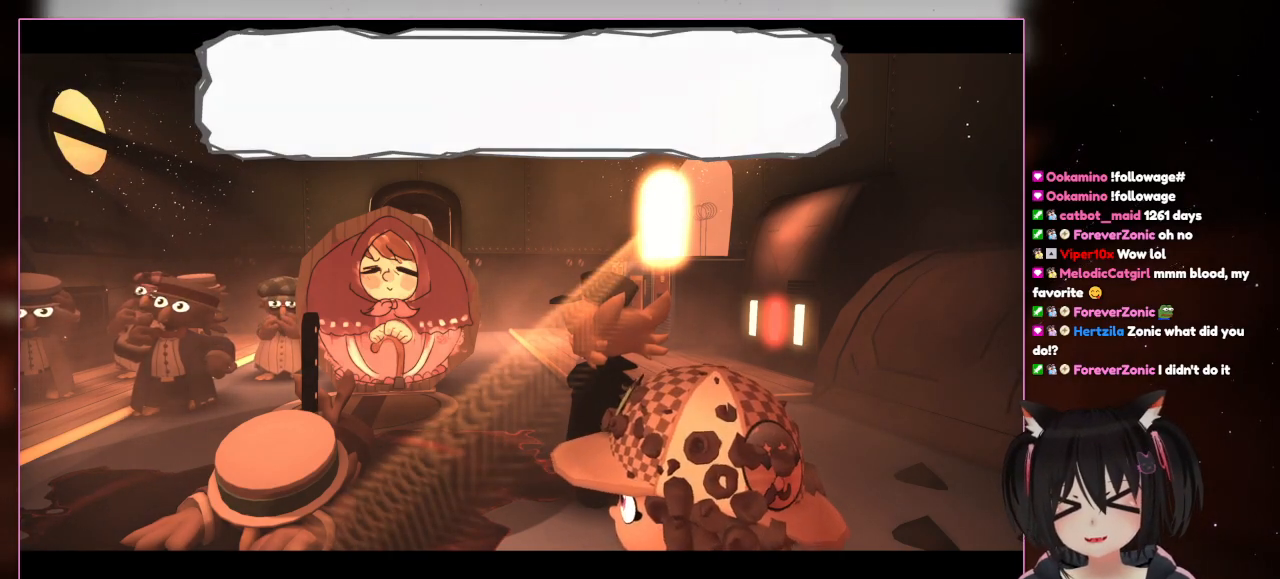
{"buttons": [], "left_stick": "center", "right_stick": "center", "events": []}
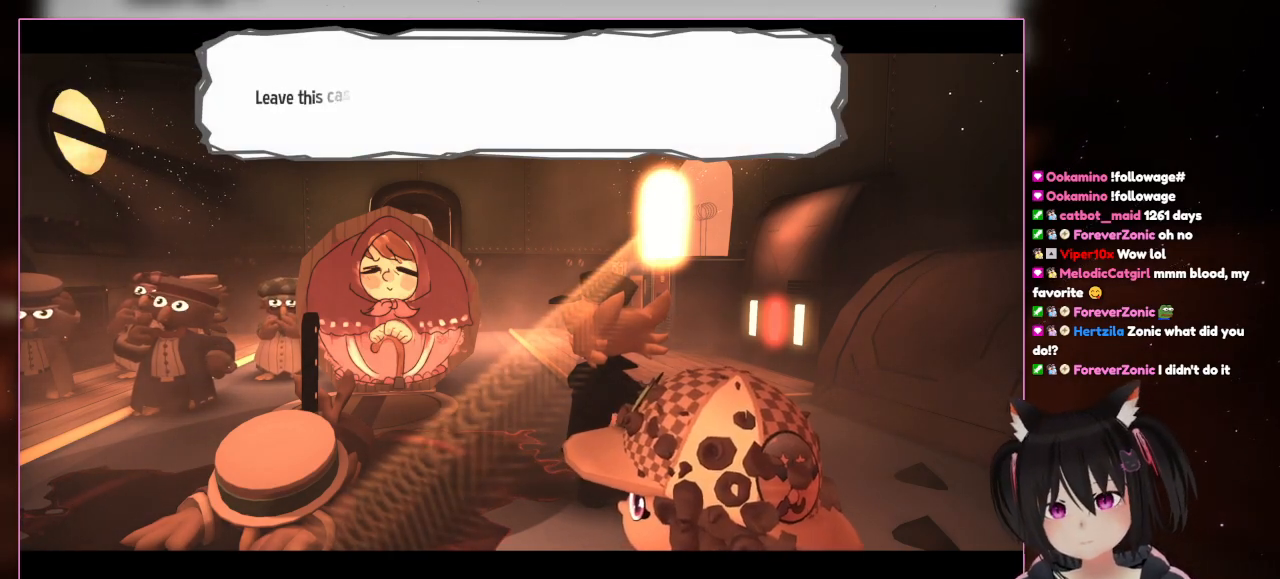
{"buttons": [], "left_stick": "center", "right_stick": "center", "events": []}
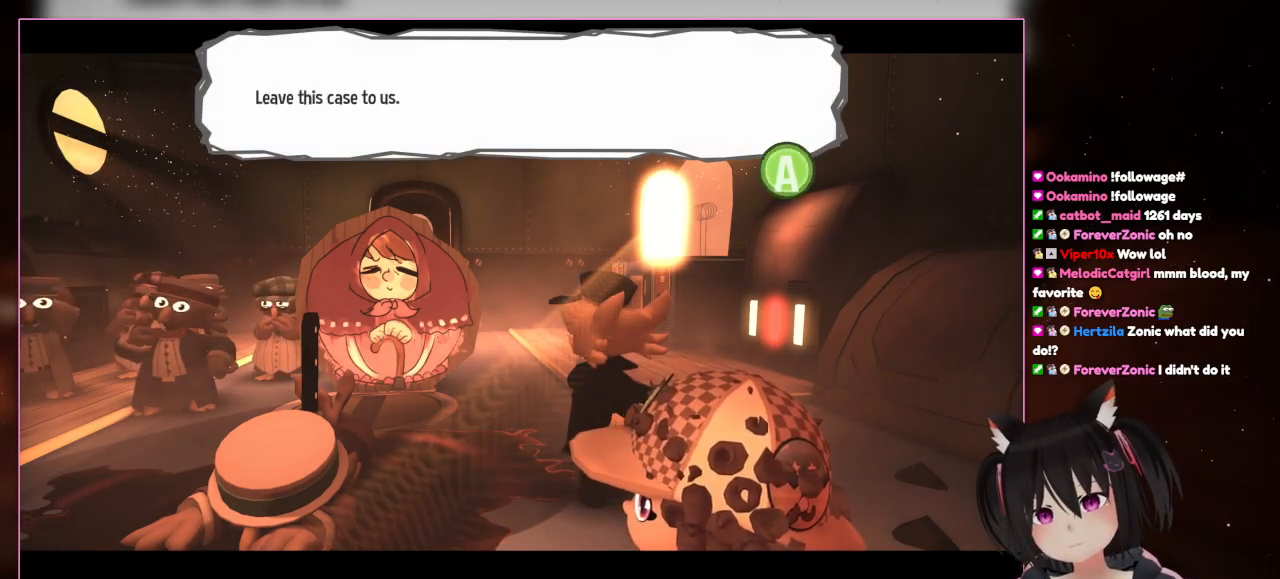
{"buttons": [], "left_stick": "center", "right_stick": "center", "events": []}
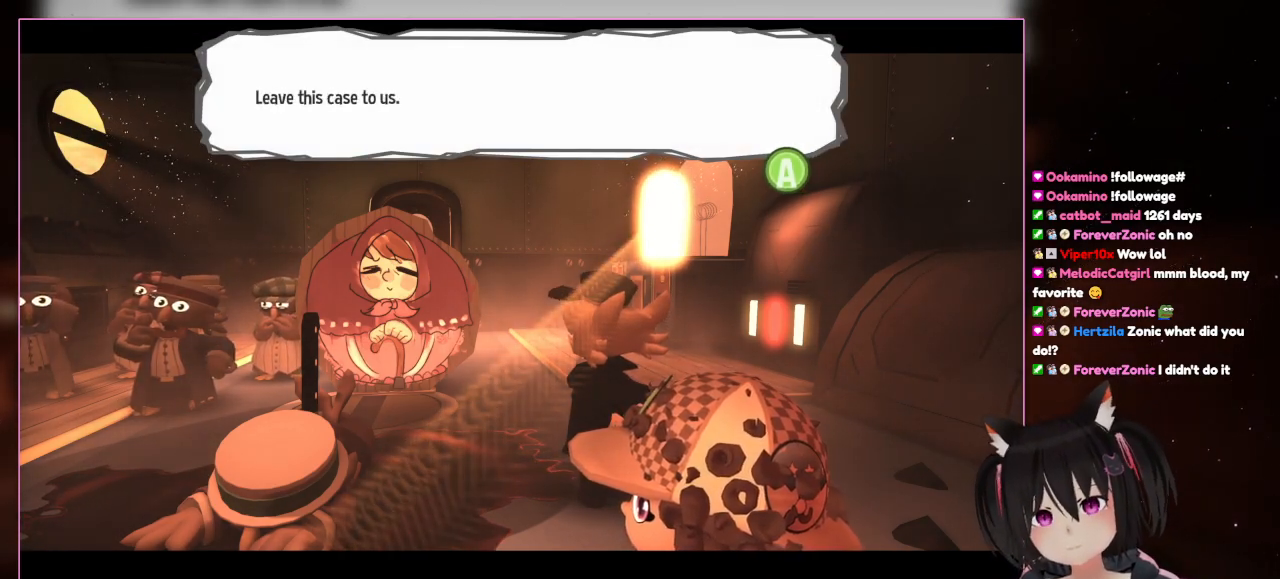
{"buttons": [], "left_stick": "center", "right_stick": "center", "events": []}
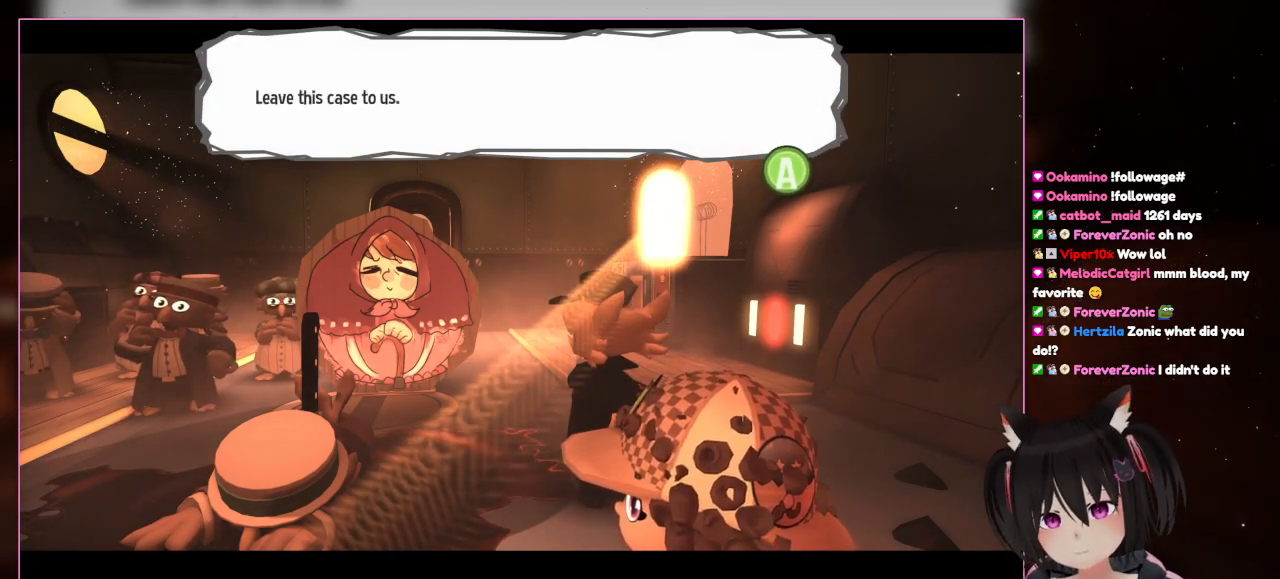
{"buttons": [], "left_stick": "center", "right_stick": "center", "events": []}
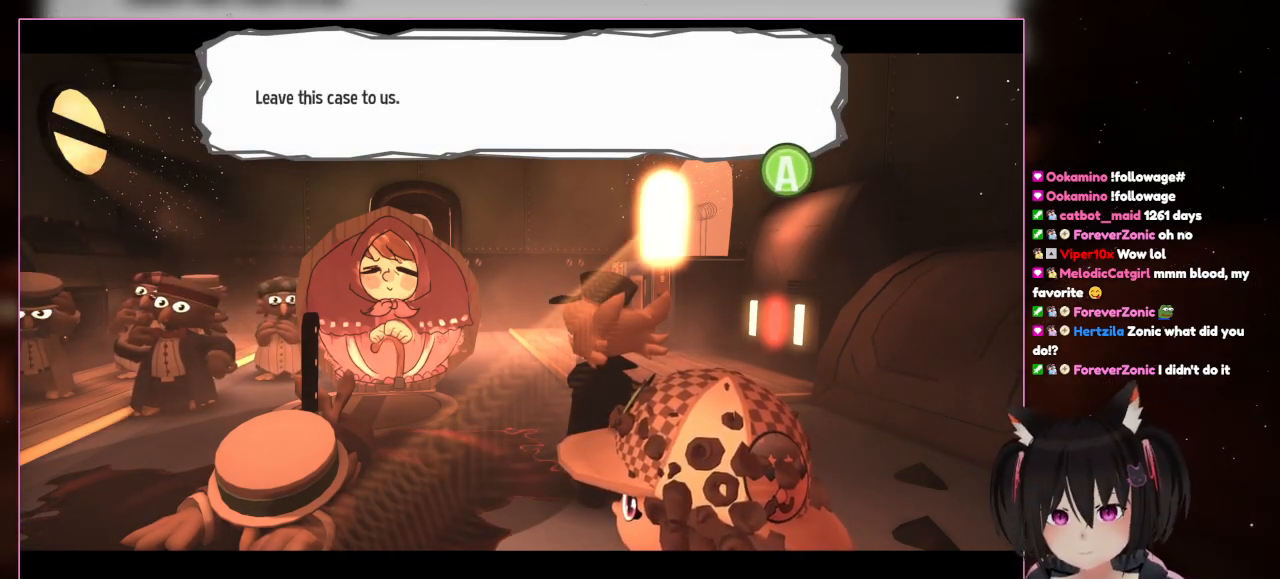
{"buttons": [], "left_stick": "center", "right_stick": "center", "events": []}
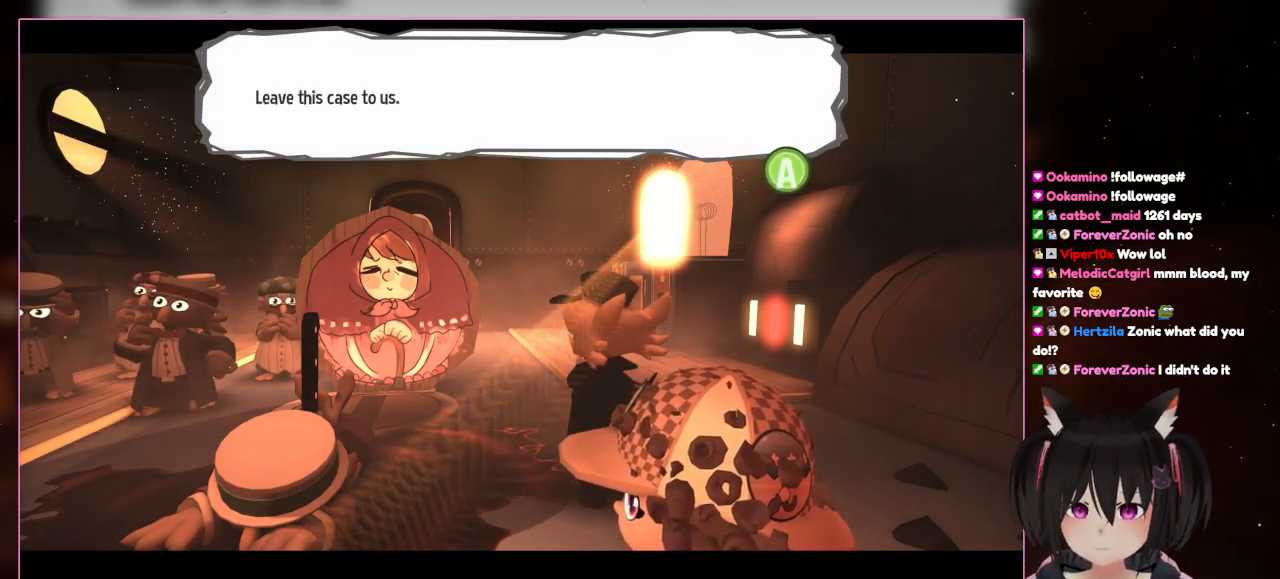
{"buttons": [], "left_stick": "center", "right_stick": "center", "events": [[183, "A", "down"], [383, "A", "up"]]}